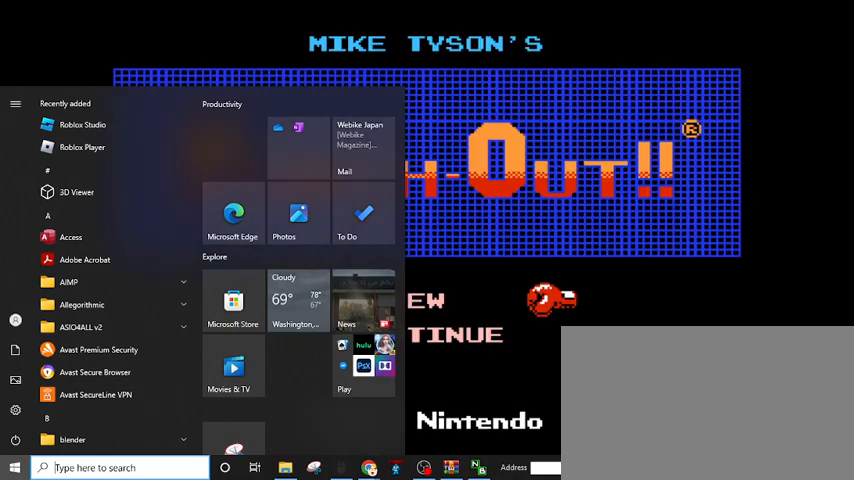
Gameplay with keyboard and mouse; each line is a JSON object with the keys and mouse buttons held at the frame after it. "events" lists presses ("down") and releases ("up") of "1", "2", "3", "4", "5", "a", "alt", "c", "caps_lock", "ctrl", "d", "e", "f", "g", "q", "r", "s", "shift", "space", "t", "tab", "v", "w", "x", "z", "mouse_left", "mouse_wheel" and "mouse_right" between this image and that frame as [ms after this image, input, new state], when the widget could be followed in between. "mouse_left", "mouse_wheel", "mouse_right" = the "left", "wheel", "right" buttons of the "mouse" list. No other keys are recorded. "wheel" means that the mouse wheel is clicked or scrolled. "mouse_move" is the direction in which the mouse moves at that frame (one of eight, or "still"), when it could be read.
{"keys": [], "mouse": [], "mouse_move": "down", "events": []}
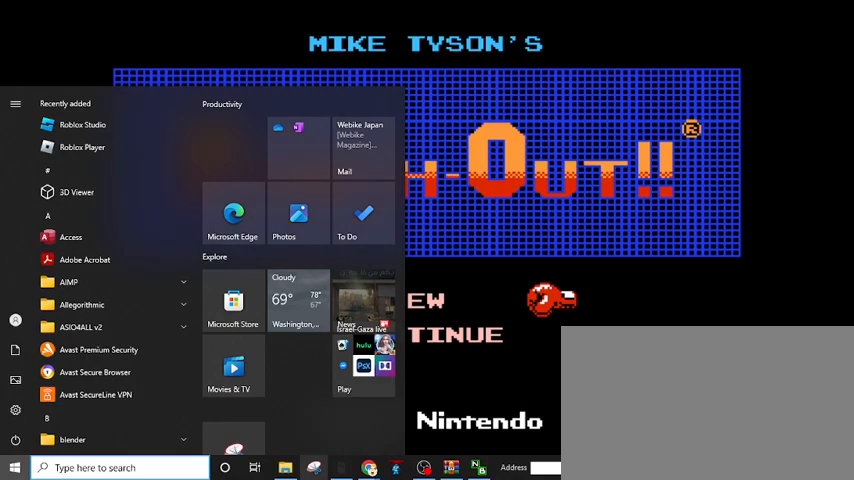
{"keys": [], "mouse": [], "mouse_move": "left", "events": []}
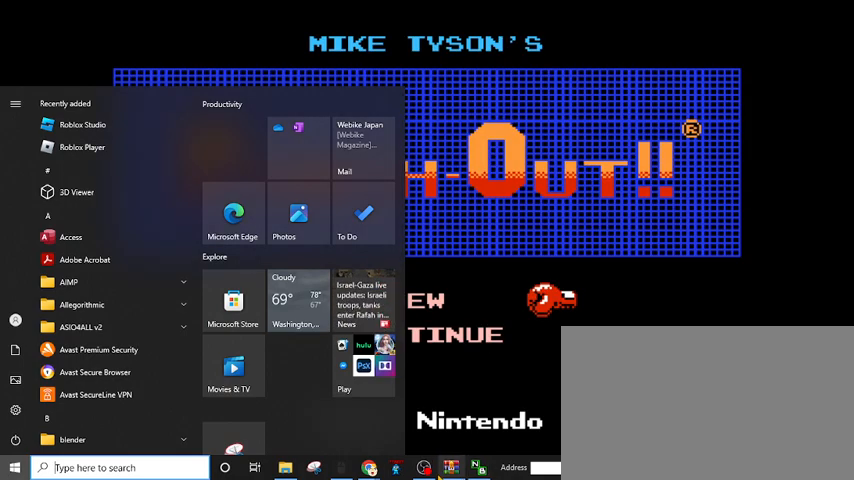
{"keys": [], "mouse": [], "mouse_move": "up-right", "events": [[333, "mouse_left", "down"], [367, "mouse_left", "up"]]}
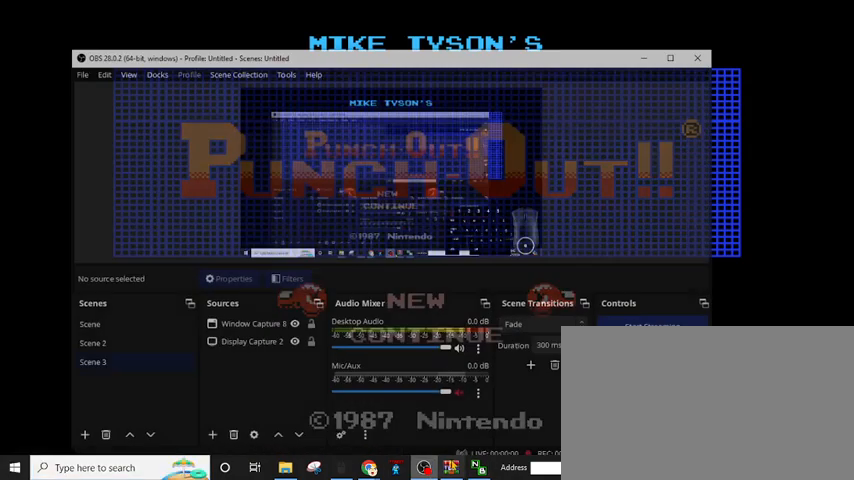
{"keys": [], "mouse": [], "mouse_move": "up-right", "events": []}